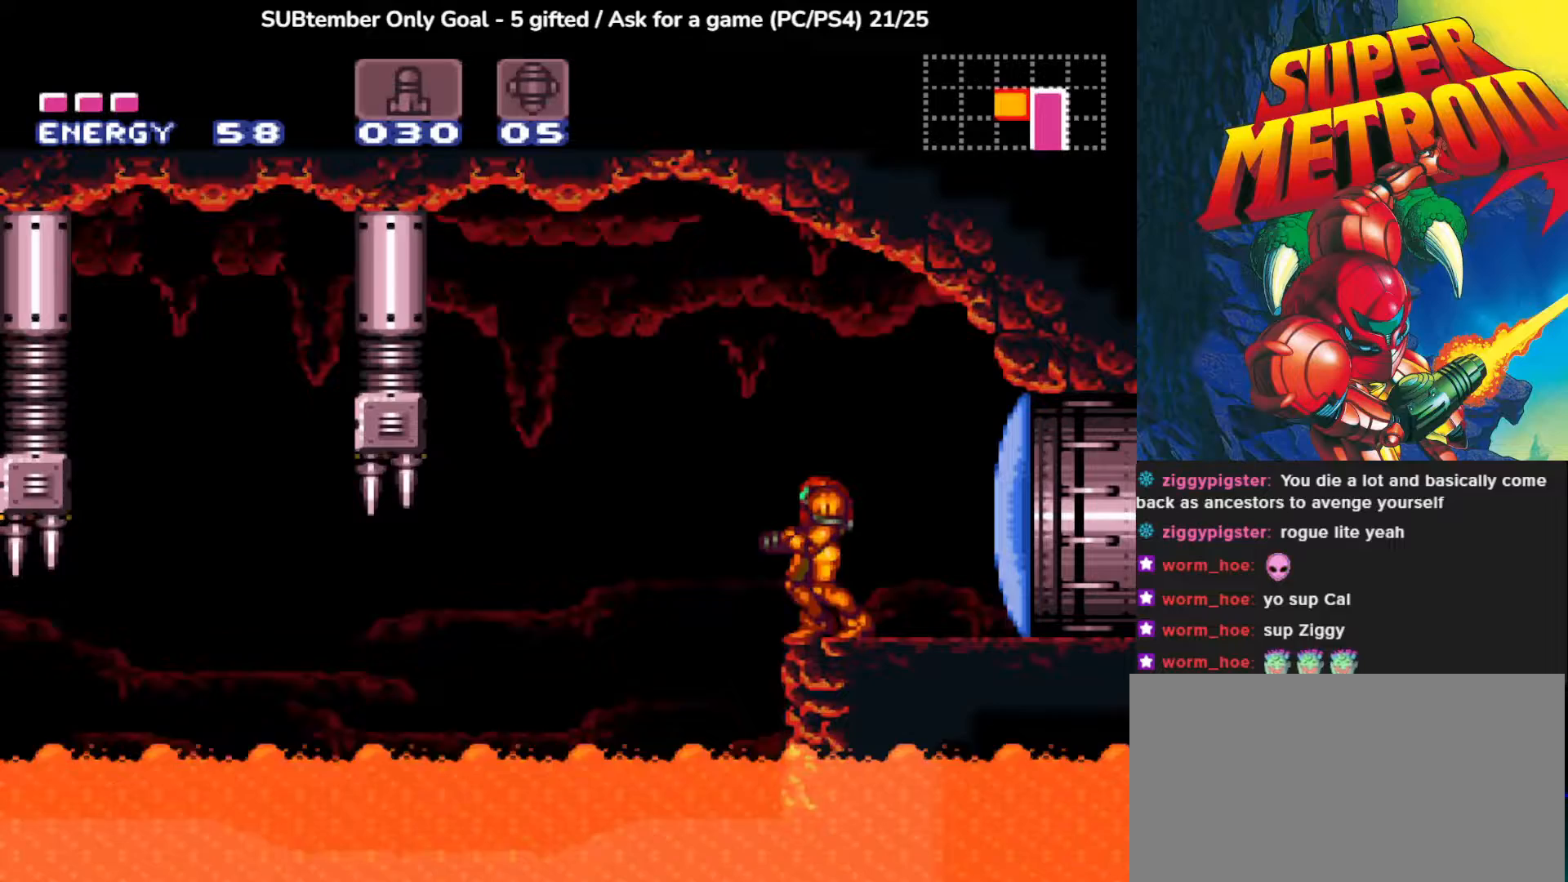
Gameplay with a controller (PlayStation layout); each line is a JSON object with the inputs held at the frame after it. "events" lists button and stick changes between this image and that frame as [ms after this image, input, new state], when the widget could be followed in between. Not read: right_stick.
{"buttons": [], "left_stick": "center", "events": []}
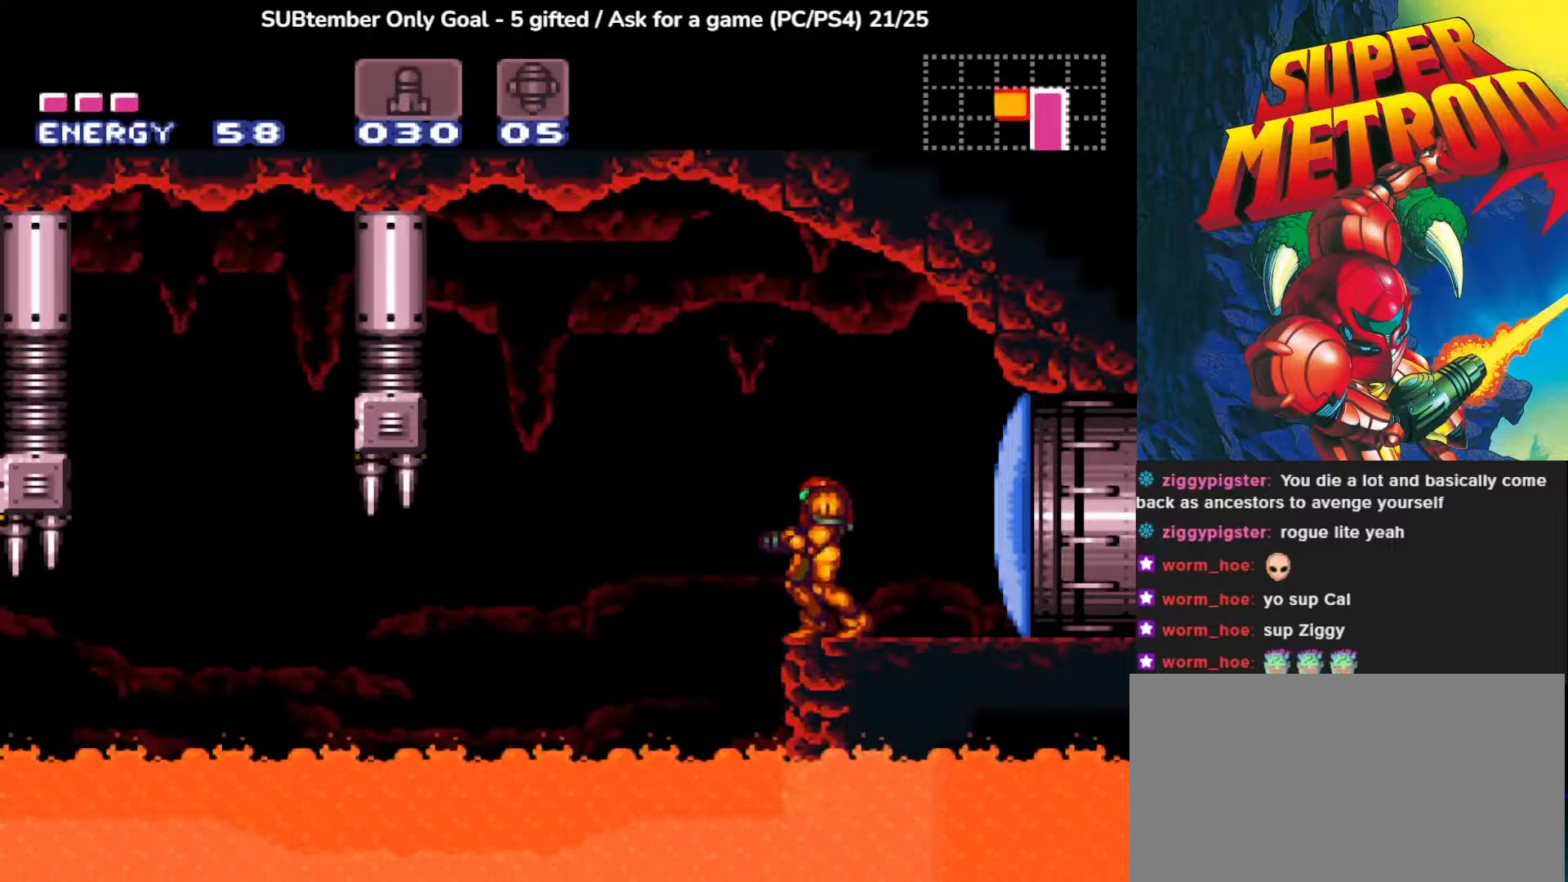
{"buttons": [], "left_stick": "center", "events": [[67, "SQUARE", "down"], [150, "SQUARE", "up"], [233, "SQUARE", "down"], [350, "SQUARE", "up"]]}
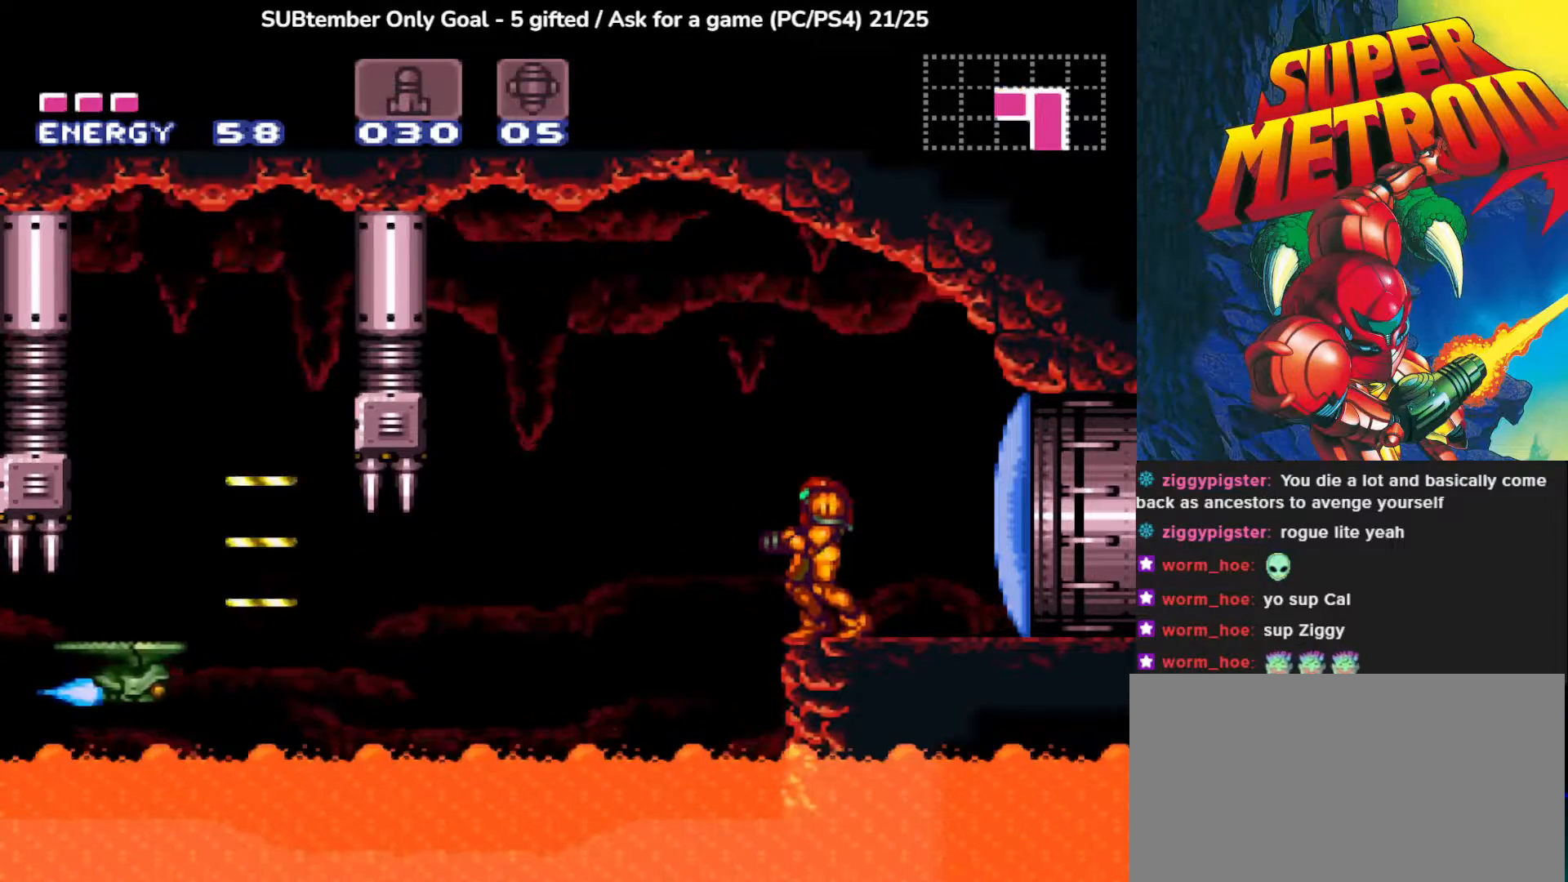
{"buttons": ["DPAD_DOWN"], "left_stick": "center", "events": [[467, "DPAD_DOWN", "down"]]}
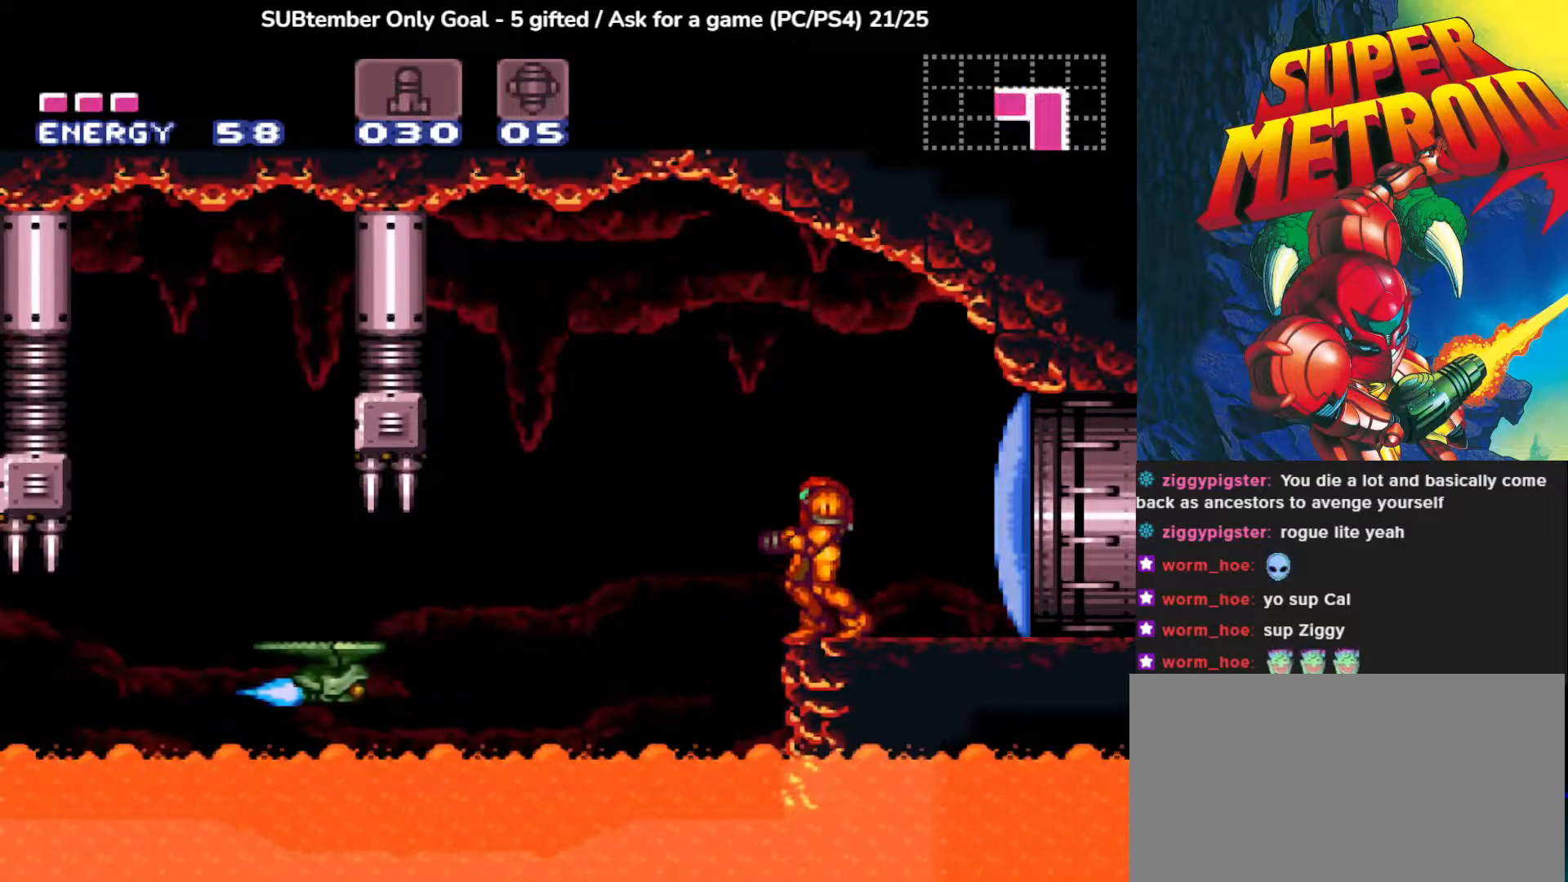
{"buttons": [], "left_stick": "center", "events": [[50, "DPAD_DOWN", "up"], [117, "DPAD_DOWN", "down"], [200, "DPAD_DOWN", "up"]]}
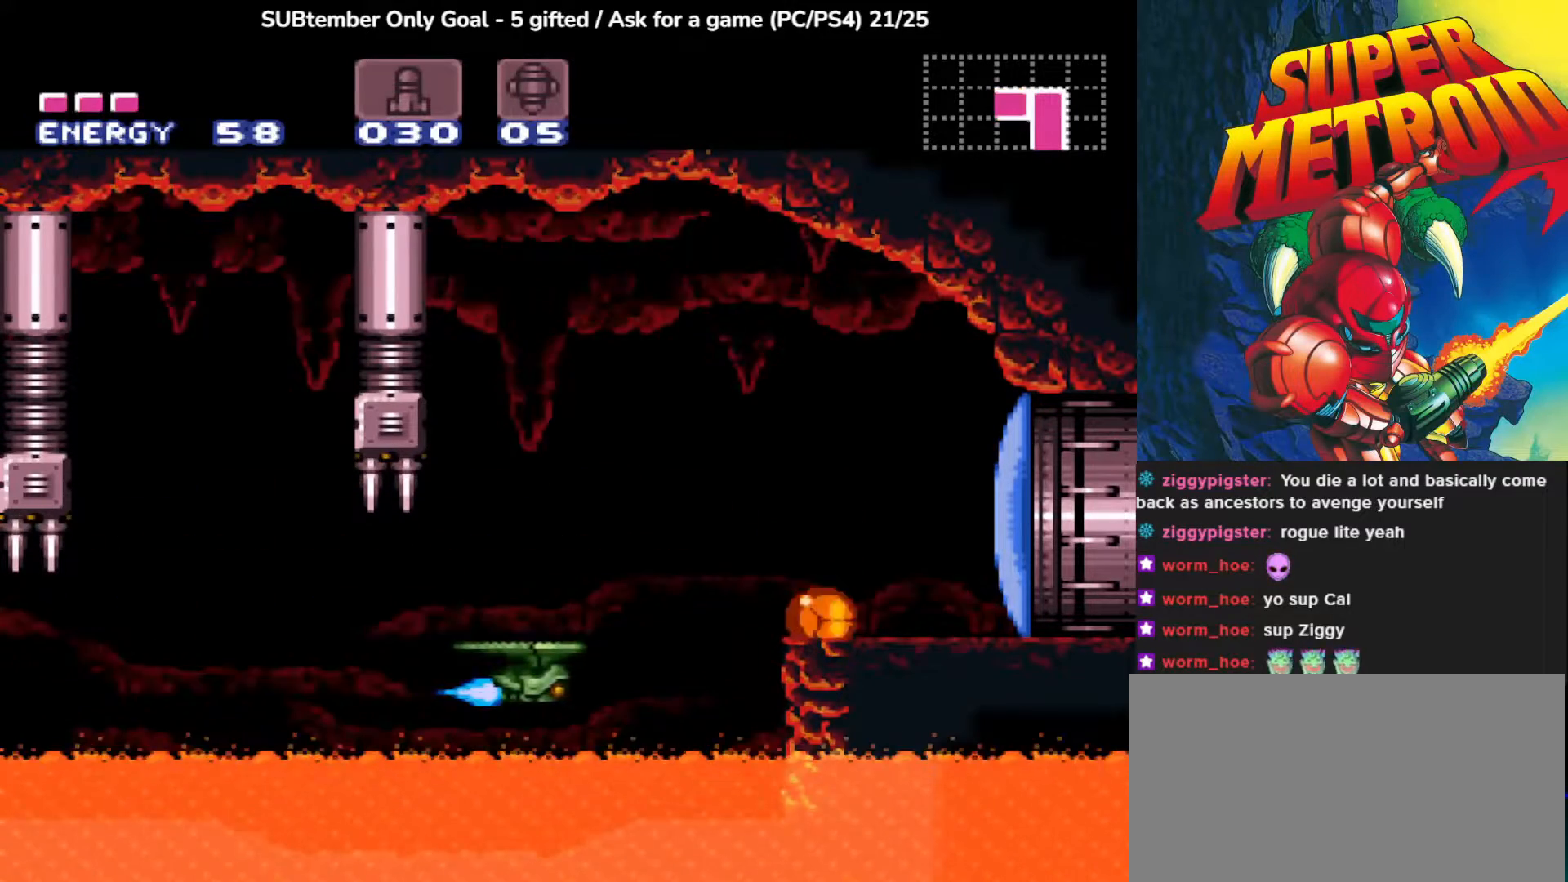
{"buttons": ["DPAD_LEFT"], "left_stick": "center", "events": [[400, "DPAD_LEFT", "down"]]}
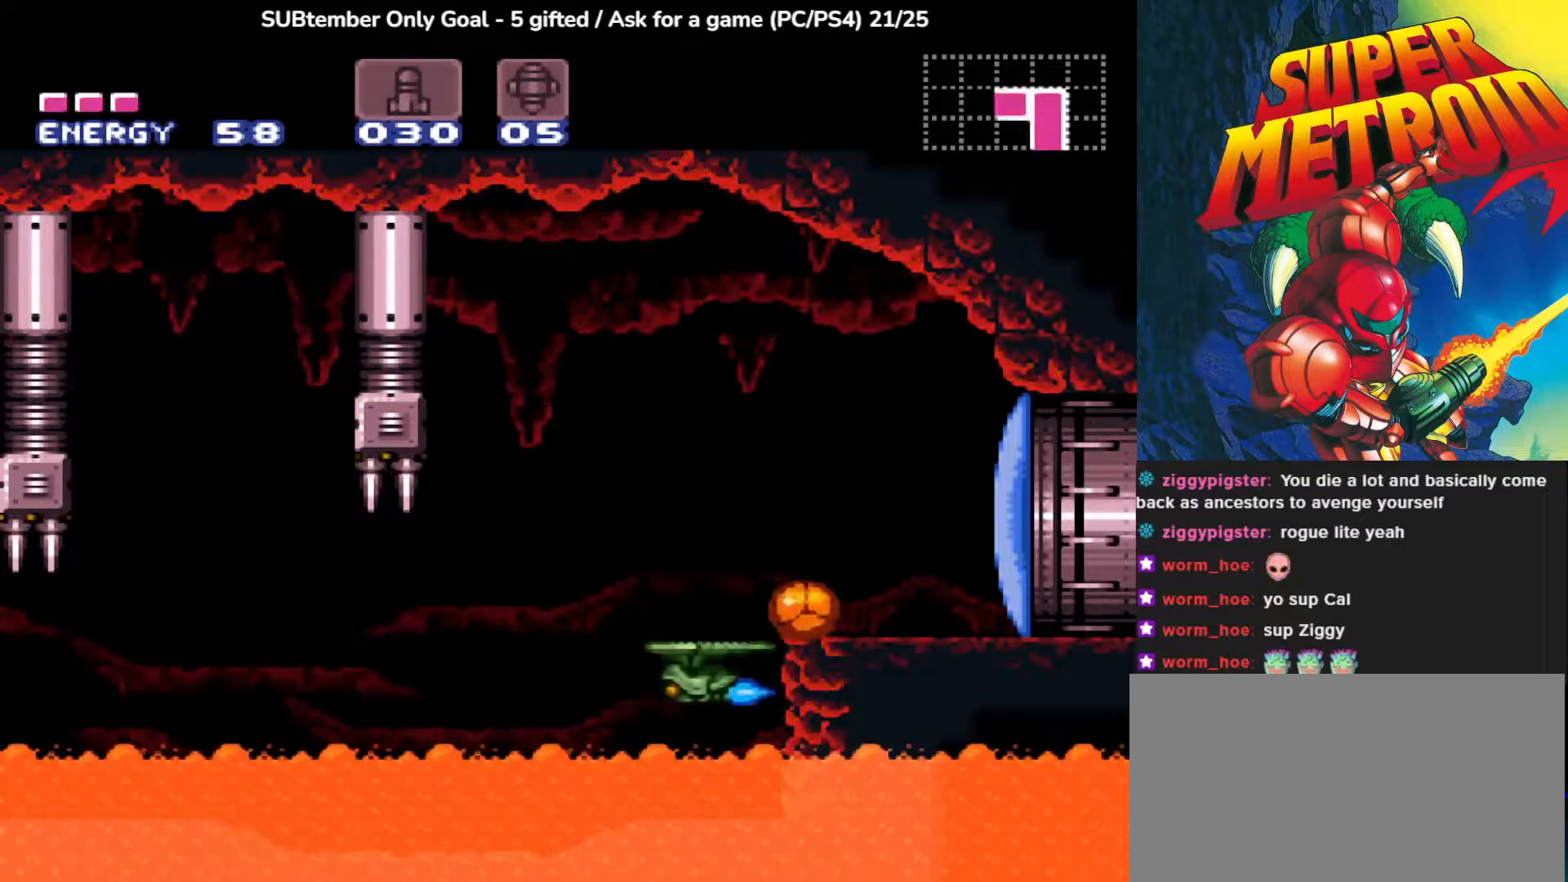
{"buttons": [], "left_stick": "center", "events": [[83, "DPAD_LEFT", "up"]]}
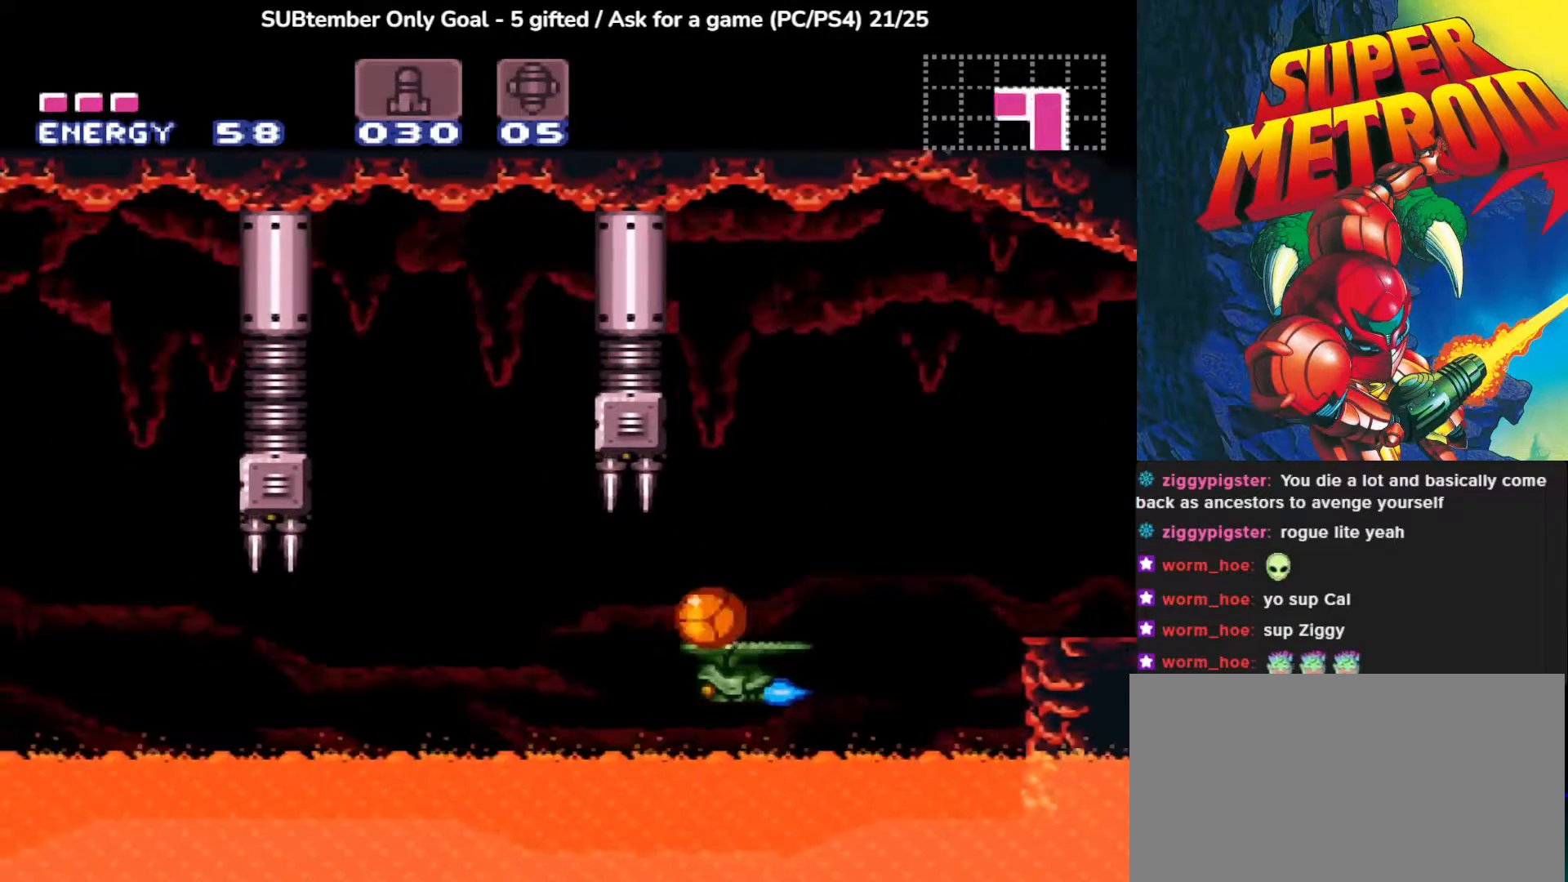
{"buttons": [], "left_stick": "center", "events": []}
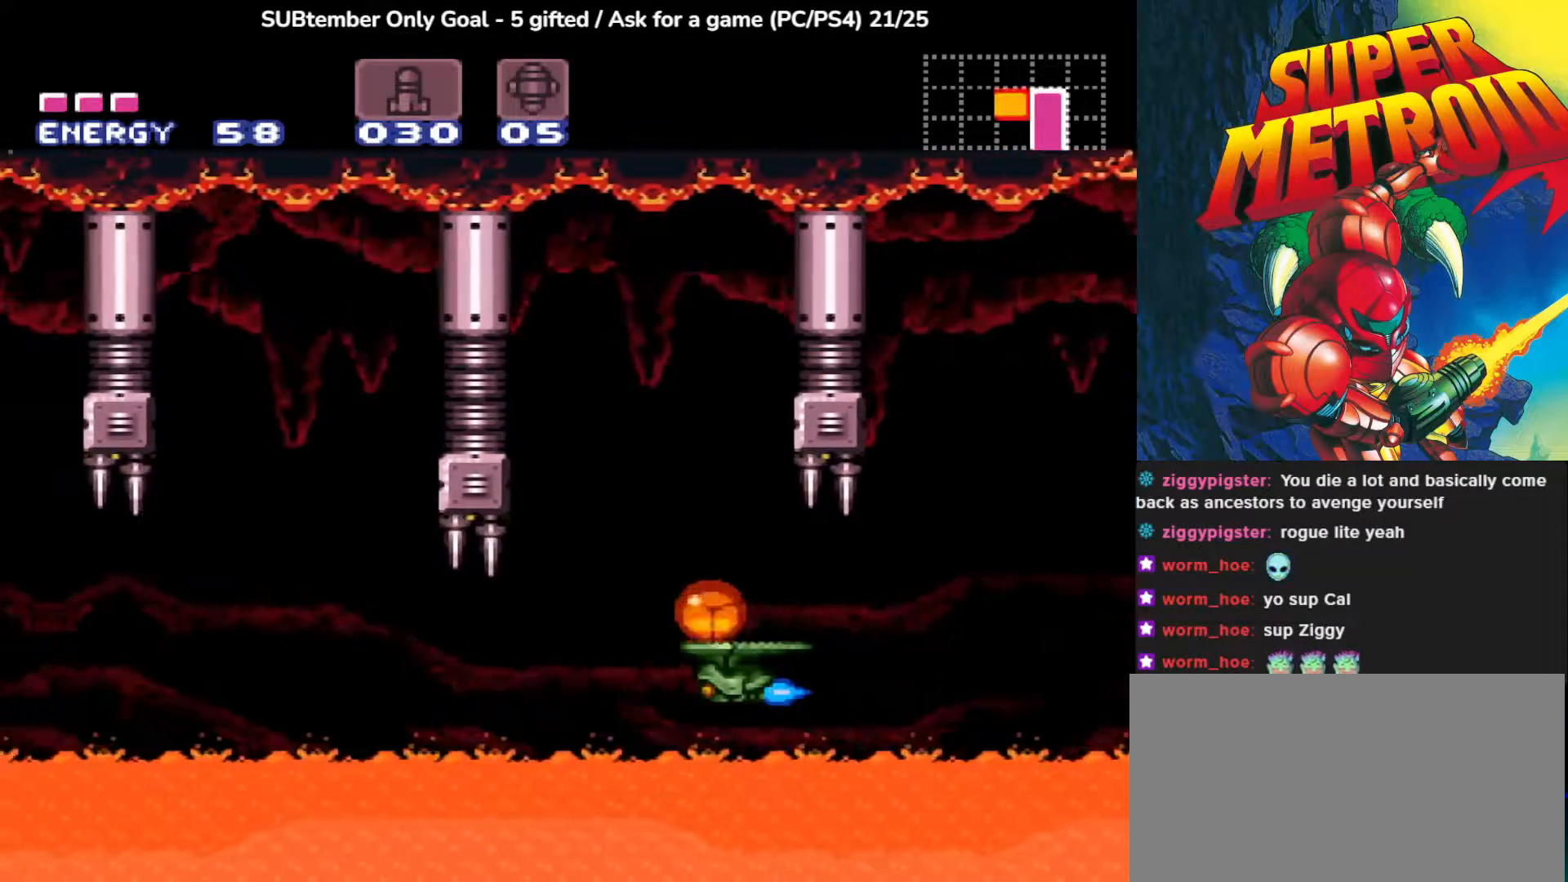
{"buttons": [], "left_stick": "center", "events": []}
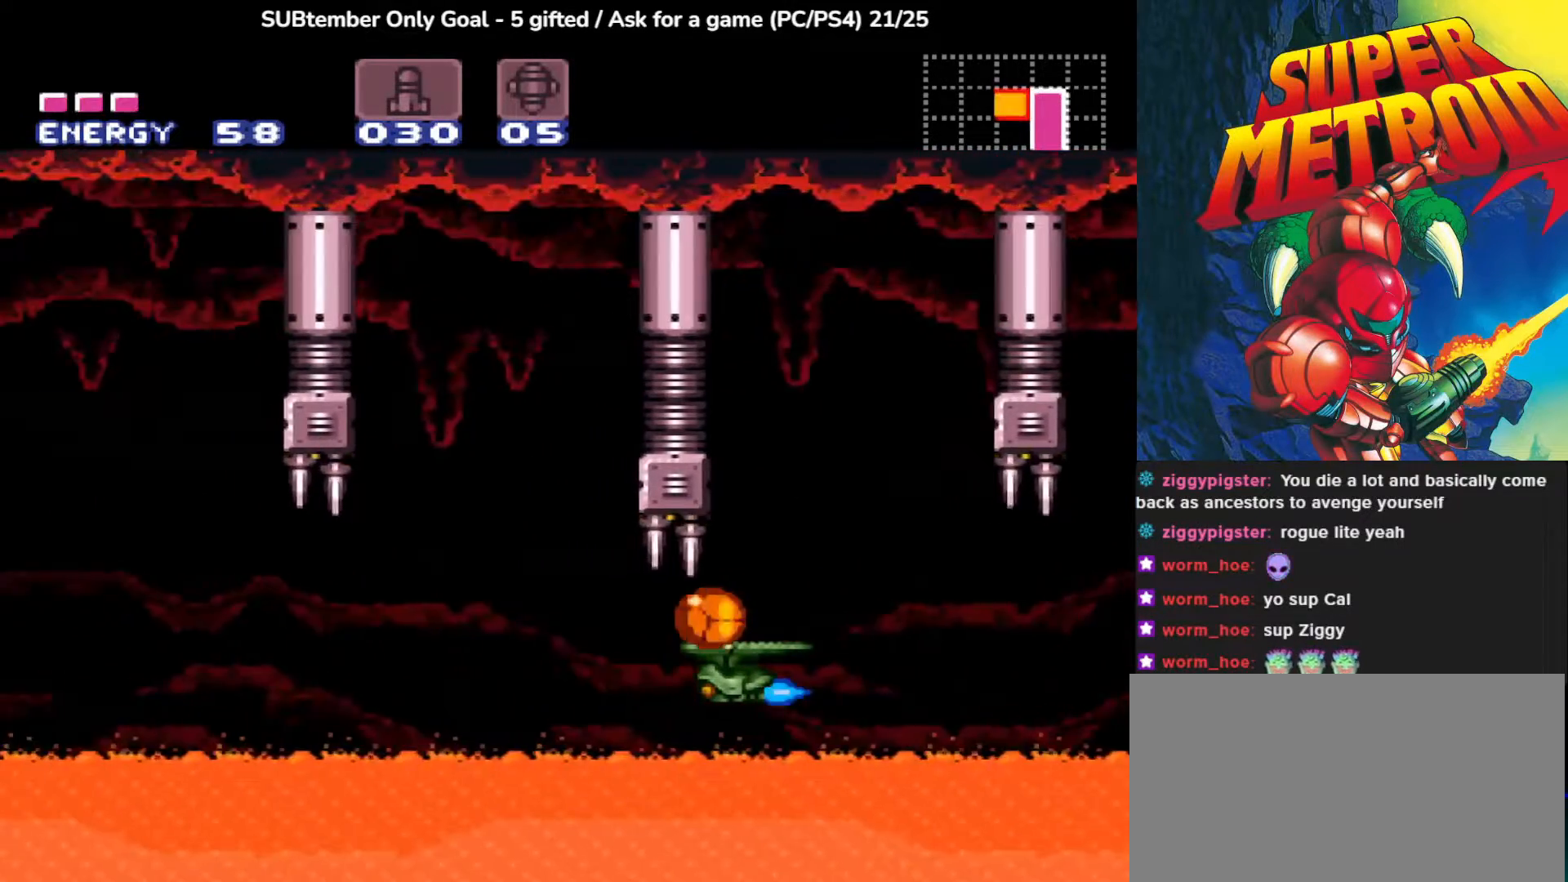
{"buttons": [], "left_stick": "center", "events": []}
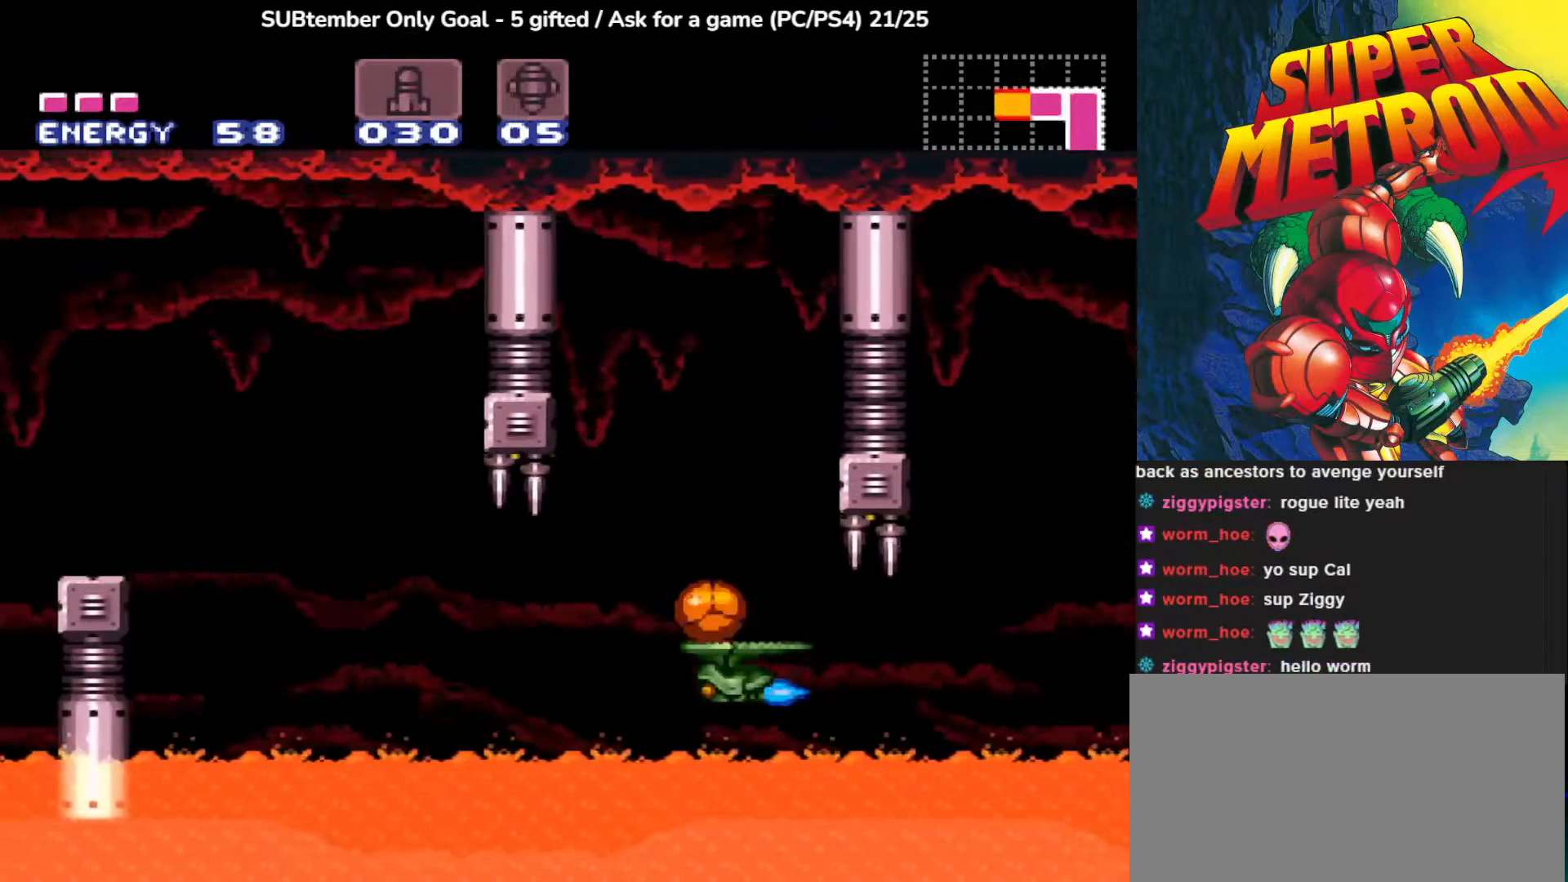
{"buttons": [], "left_stick": "center", "events": []}
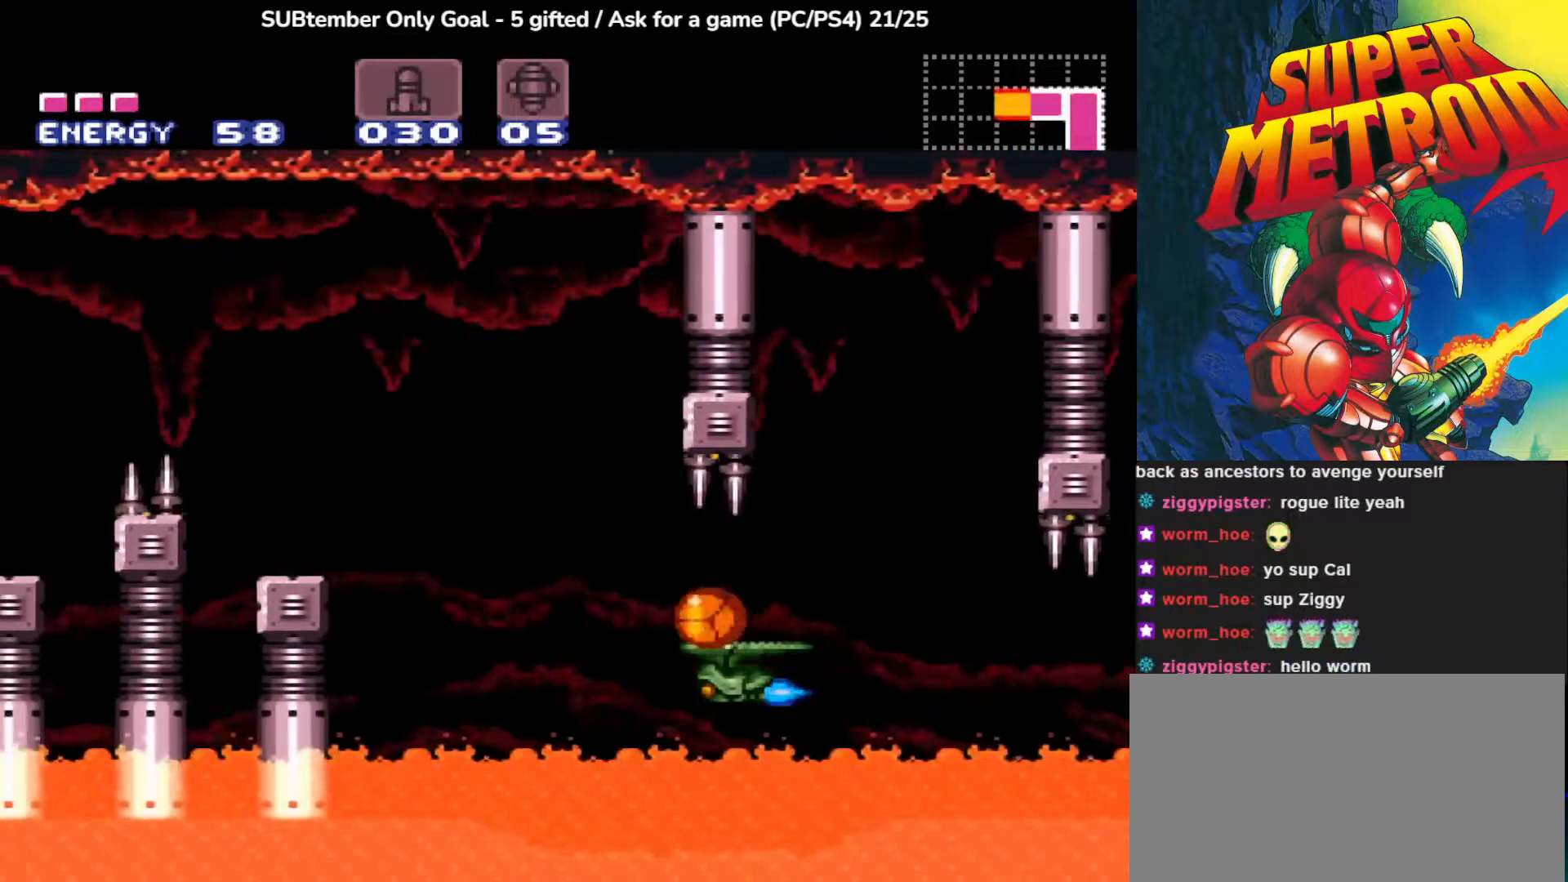
{"buttons": ["DPAD_UP"], "left_stick": "center", "events": [[317, "DPAD_UP", "down"], [417, "DPAD_UP", "up"], [483, "DPAD_UP", "down"]]}
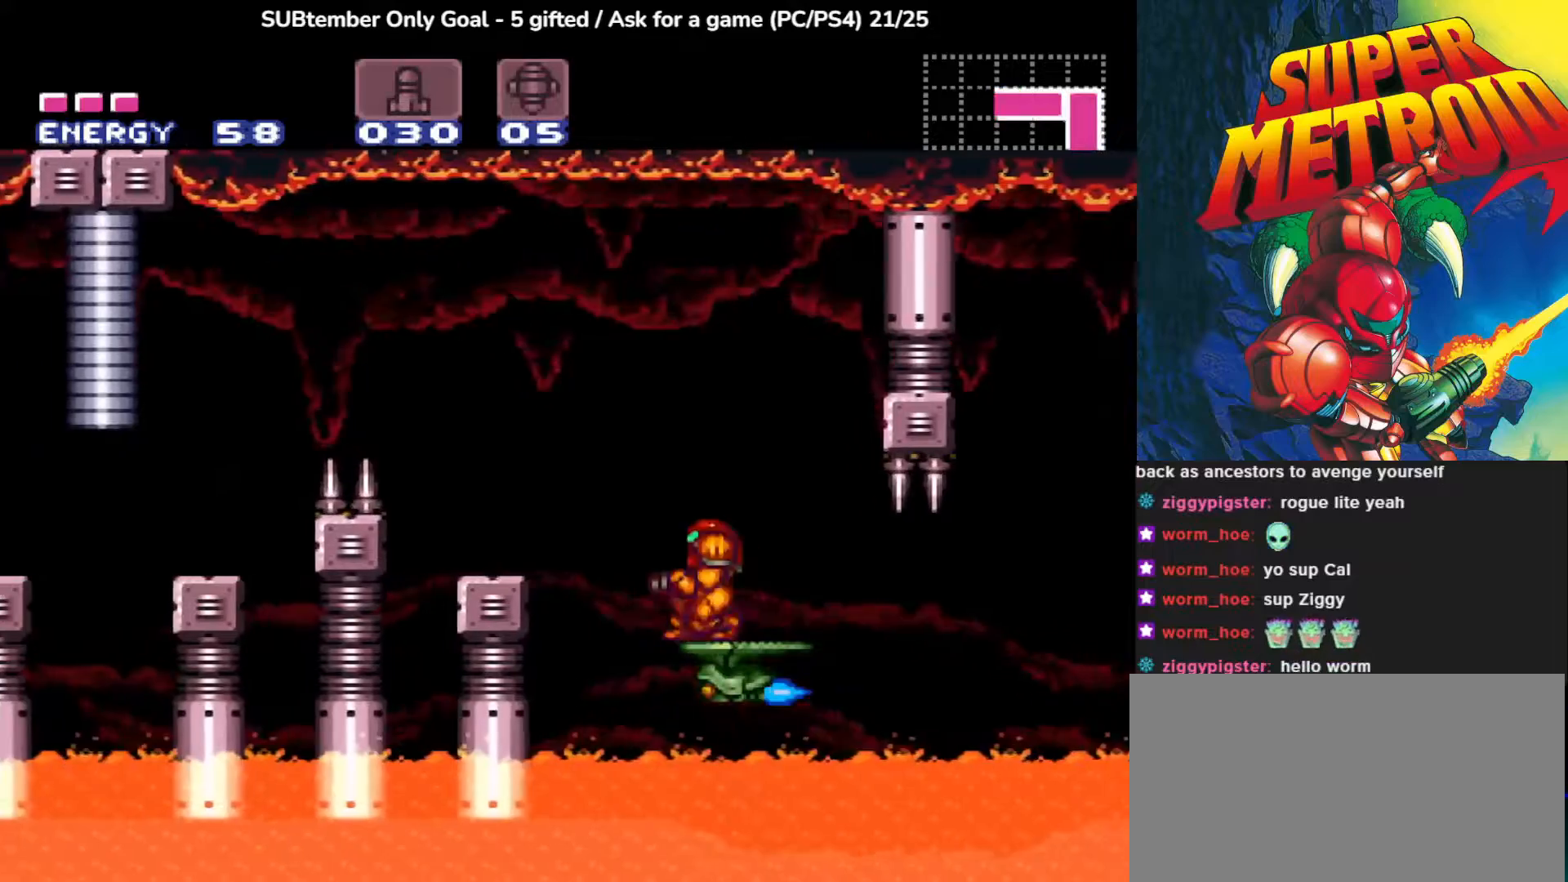
{"buttons": ["CROSS"], "left_stick": "center", "events": [[117, "DPAD_UP", "up"], [350, "CROSS", "down"]]}
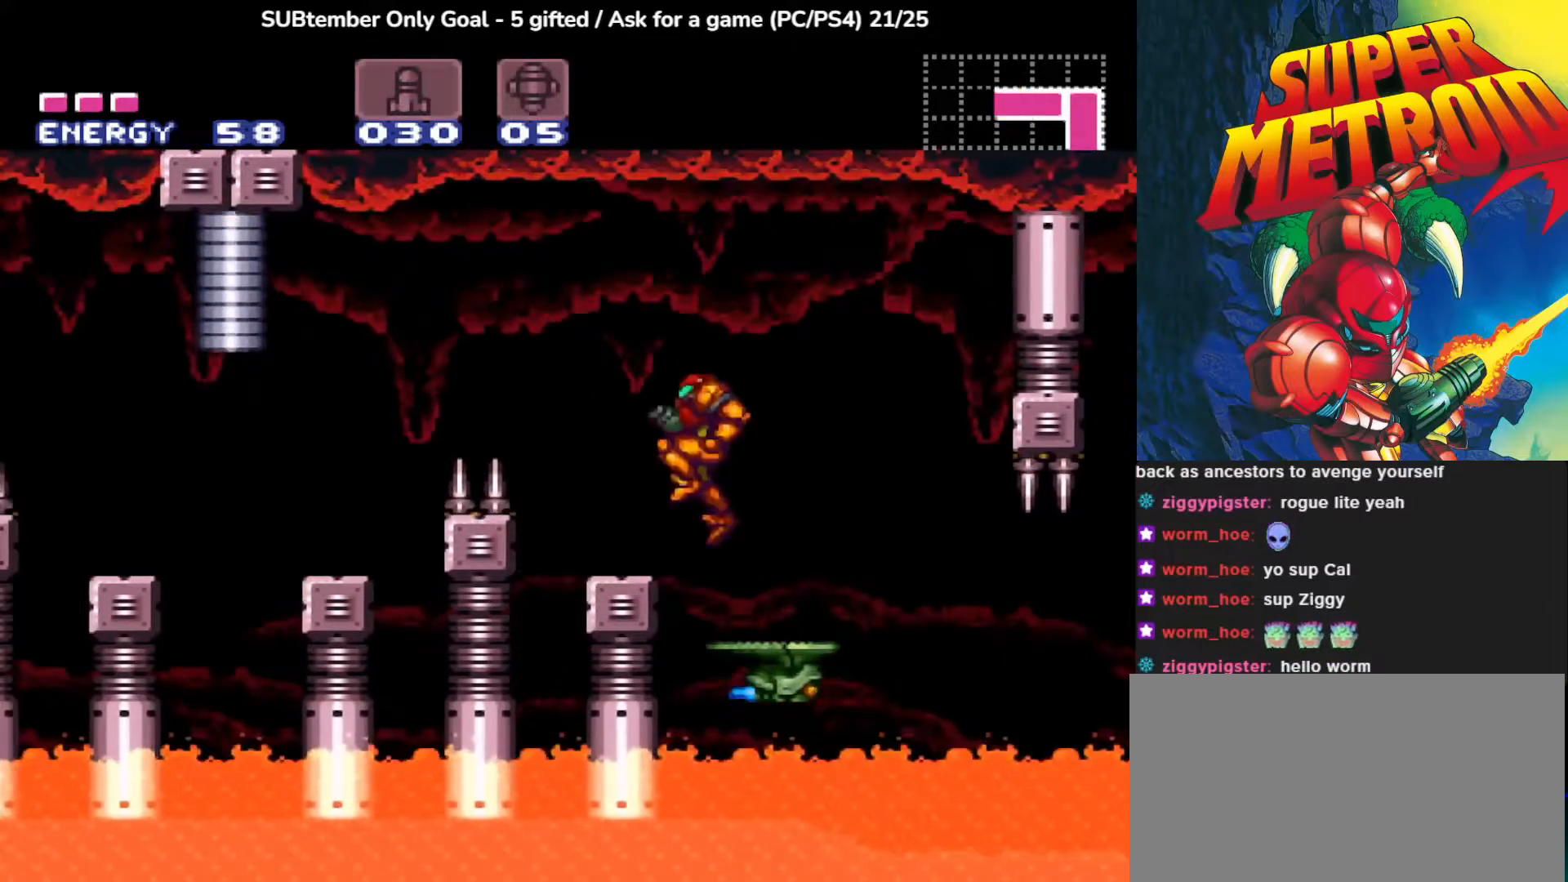
{"buttons": [], "left_stick": "center", "events": [[50, "CROSS", "up"], [133, "DPAD_LEFT", "down"], [333, "DPAD_LEFT", "up"]]}
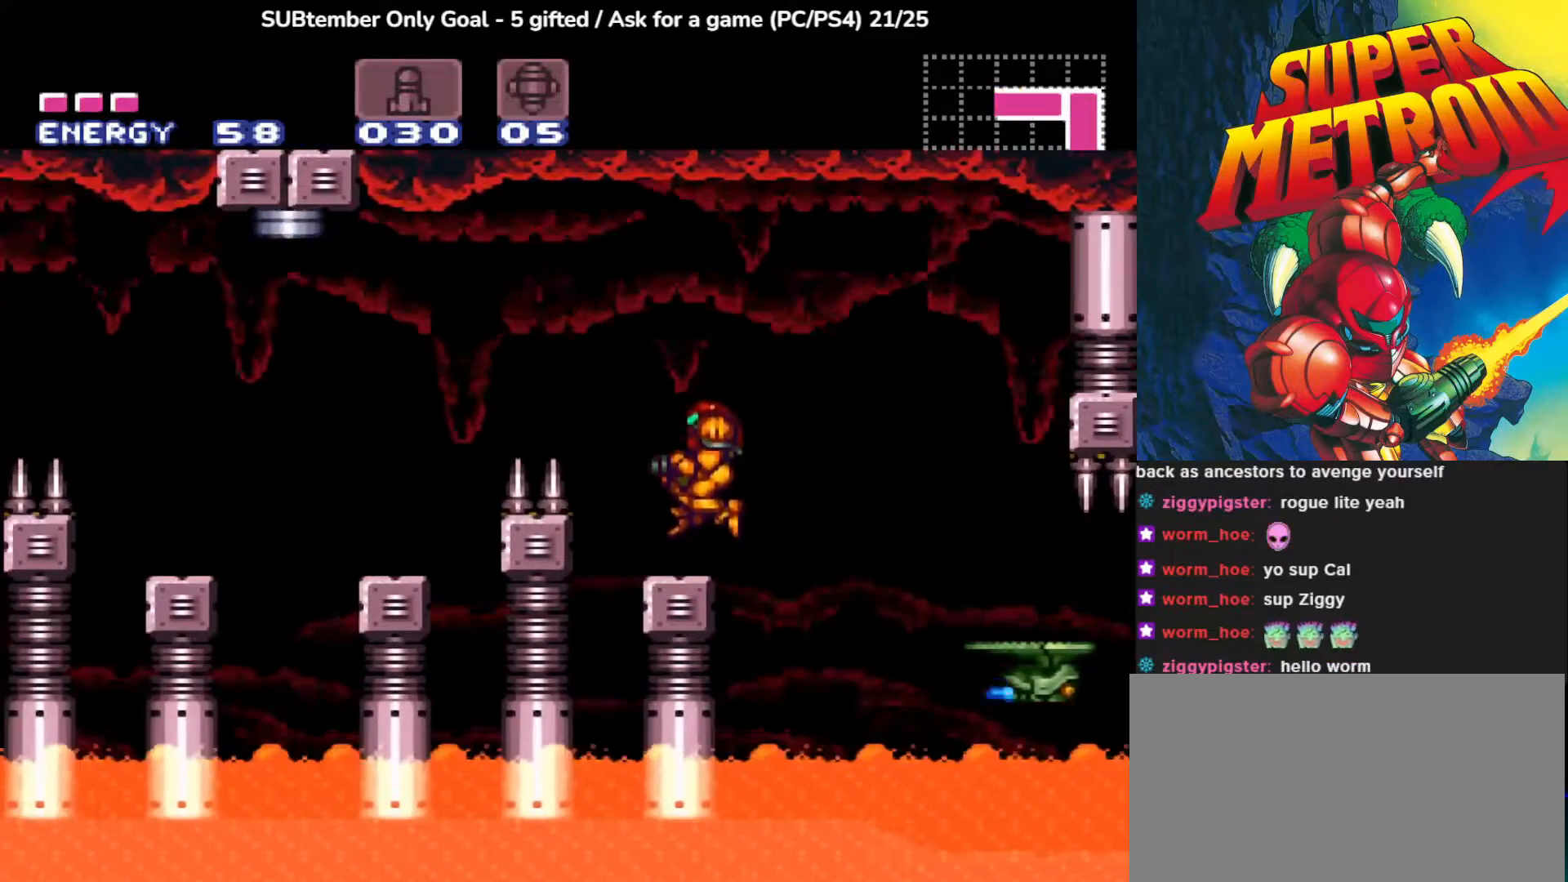
{"buttons": ["CROSS", "DPAD_LEFT"], "left_stick": "center", "events": [[217, "DPAD_LEFT", "down"], [283, "CROSS", "down"]]}
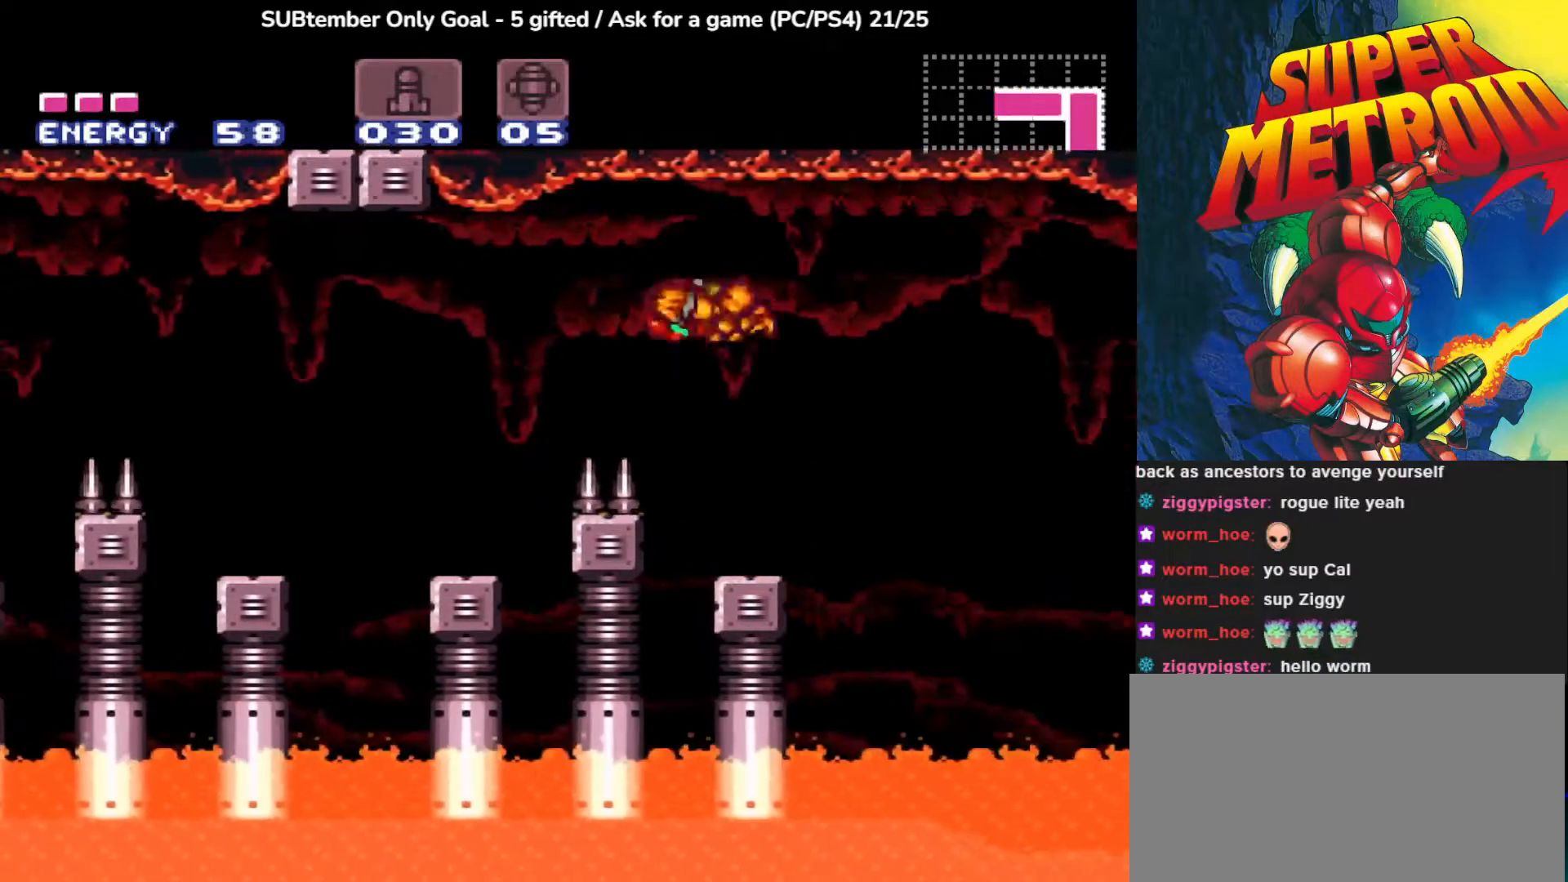
{"buttons": [], "left_stick": "center", "events": [[217, "CROSS", "up"], [400, "DPAD_LEFT", "up"]]}
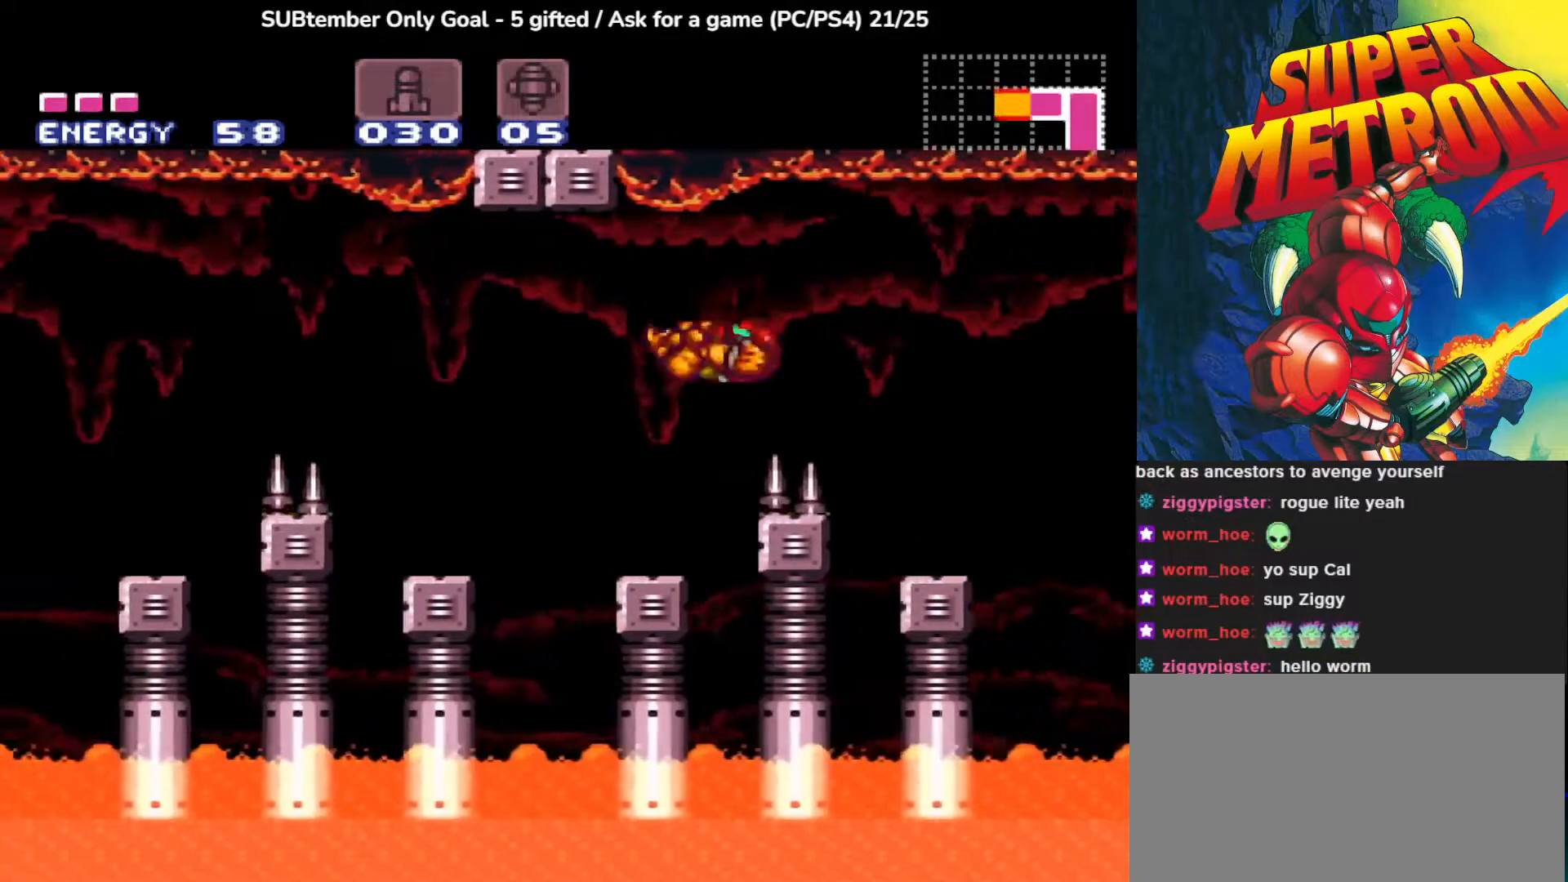
{"buttons": [], "left_stick": "center", "events": [[200, "DPAD_LEFT", "down"], [283, "CROSS", "down"], [450, "CROSS", "up"], [467, "DPAD_LEFT", "up"]]}
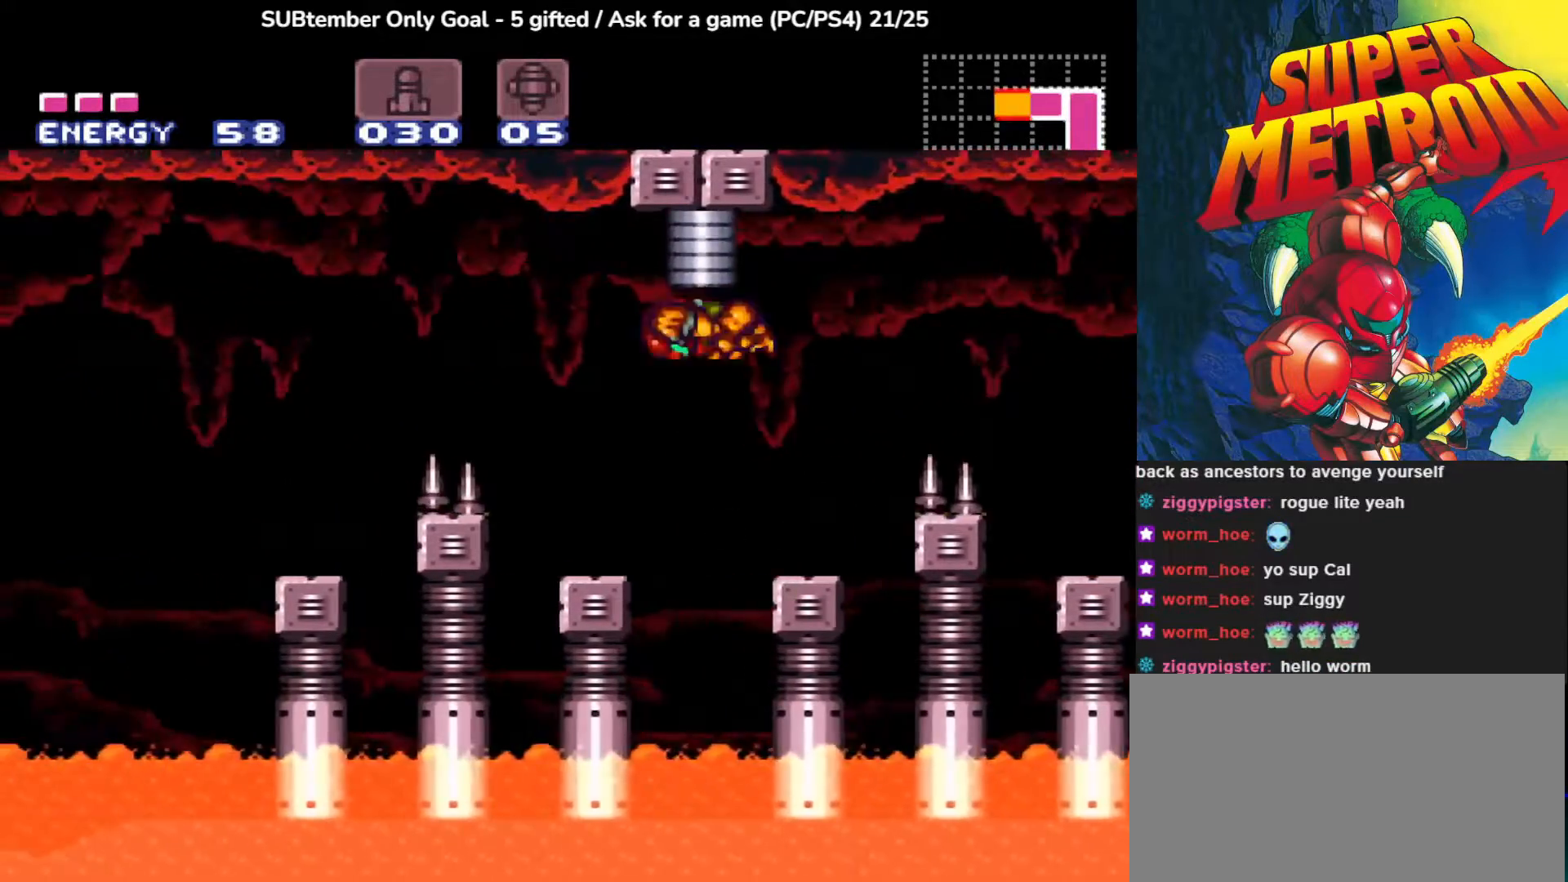
{"buttons": ["DPAD_RIGHT"], "left_stick": "center", "events": [[433, "DPAD_RIGHT", "down"]]}
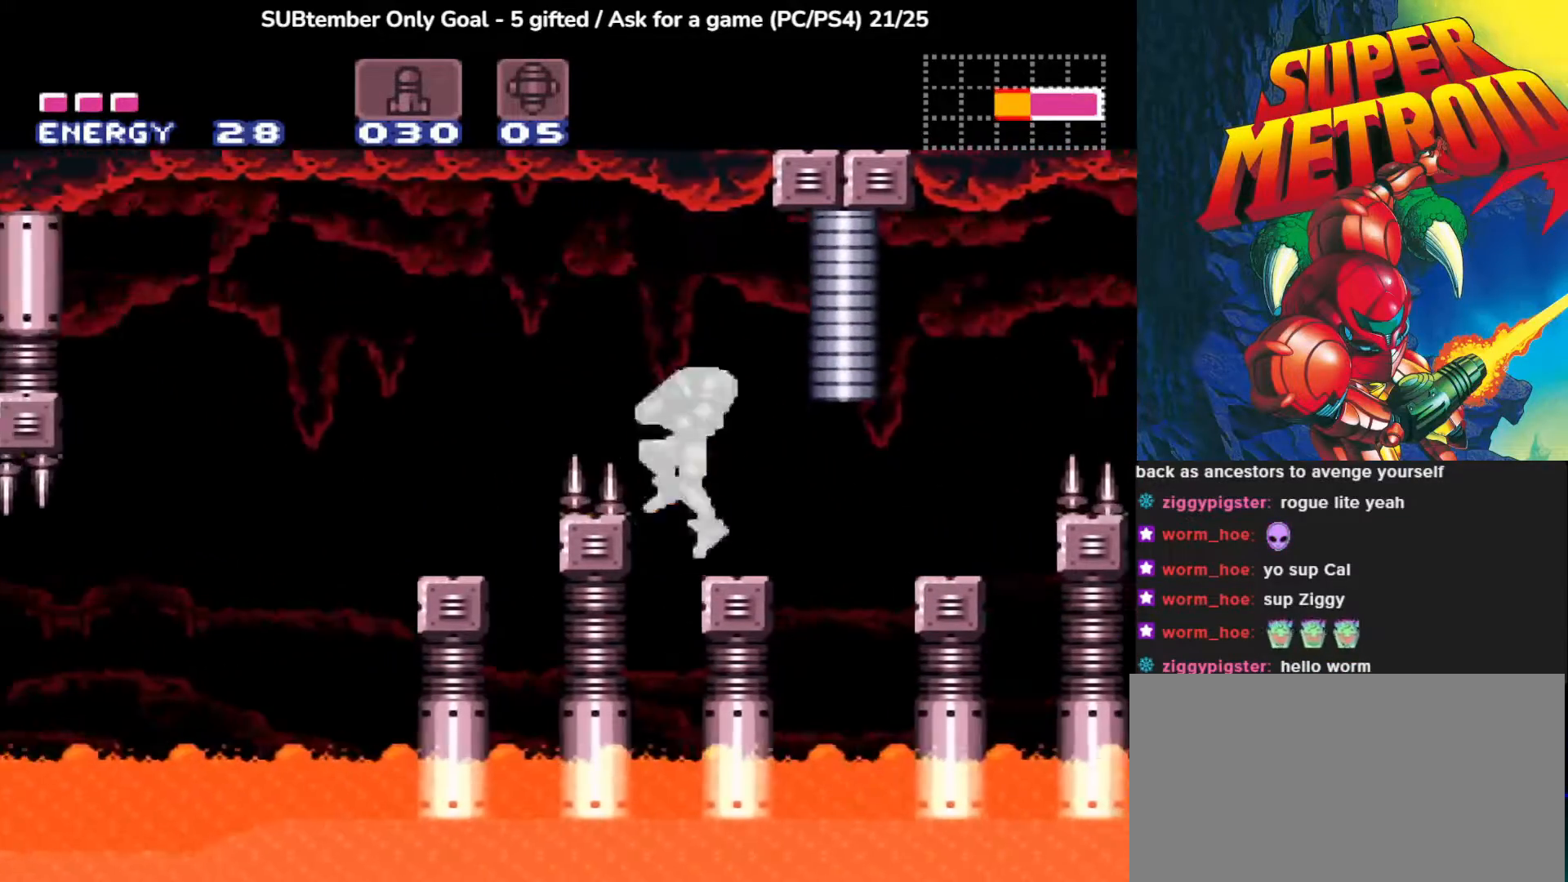
{"buttons": [], "left_stick": "center", "events": [[17, "DPAD_RIGHT", "up"]]}
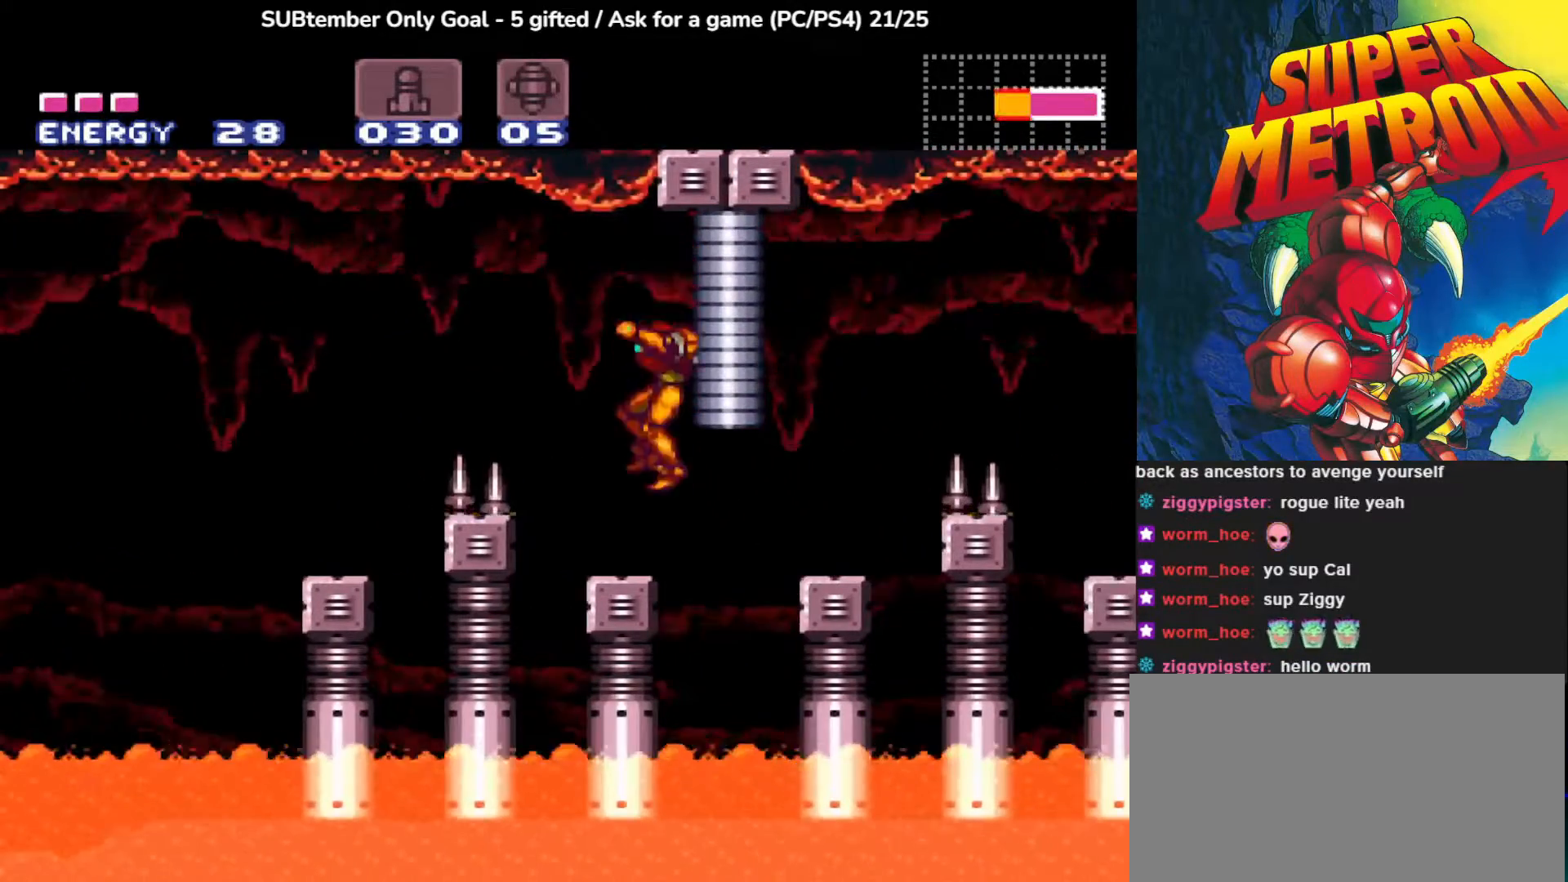
{"buttons": ["DPAD_LEFT"], "left_stick": "center", "events": [[450, "DPAD_LEFT", "down"]]}
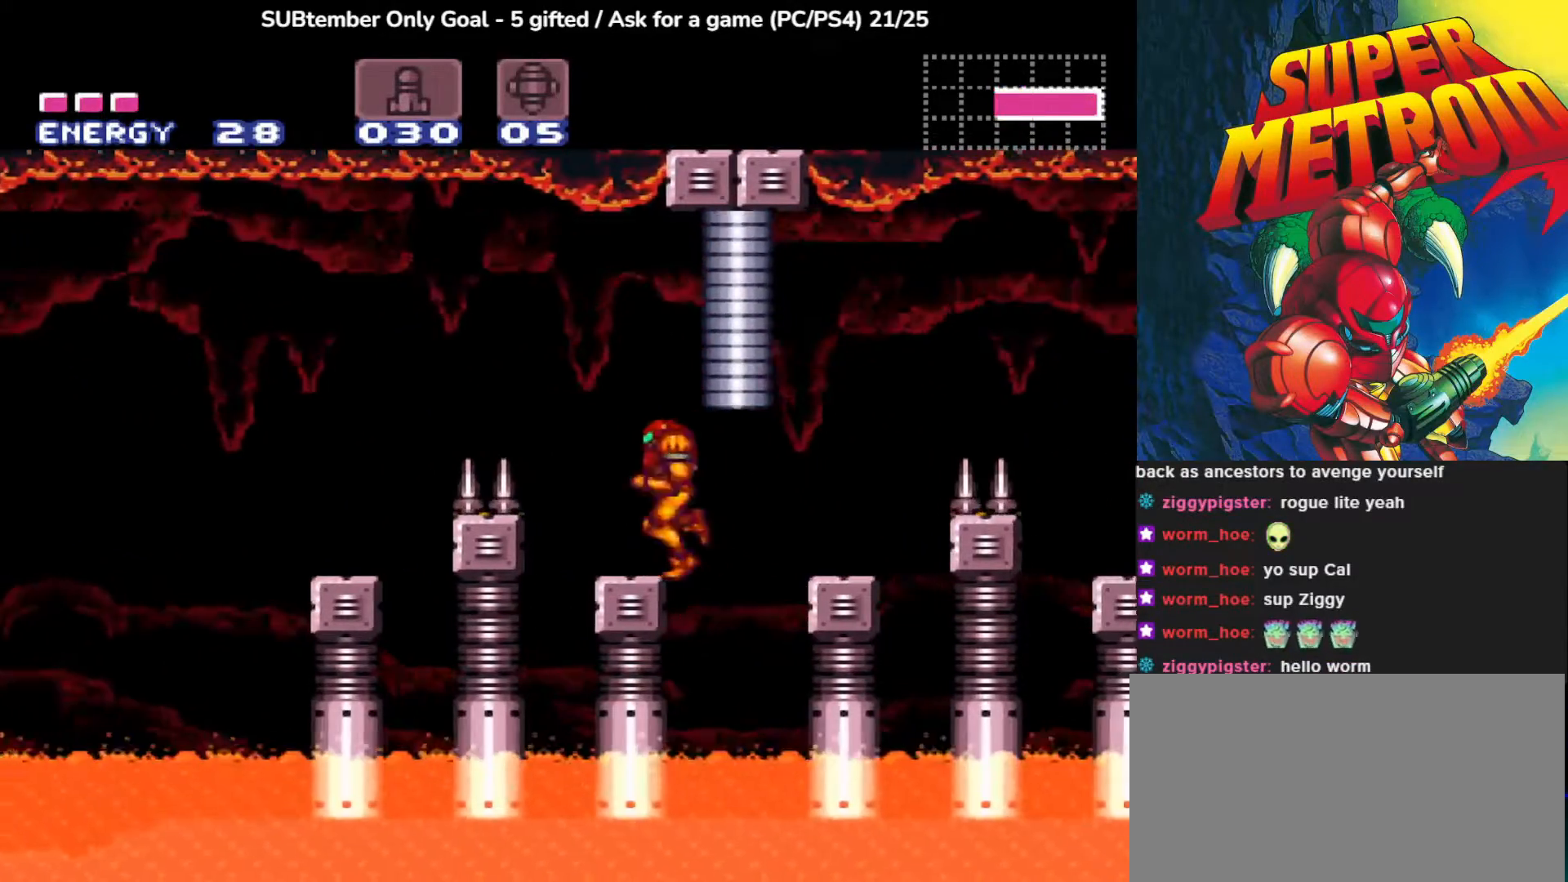
{"buttons": ["CROSS", "DPAD_LEFT"], "left_stick": "center", "events": [[33, "DPAD_LEFT", "up"], [317, "DPAD_LEFT", "down"], [400, "CROSS", "down"]]}
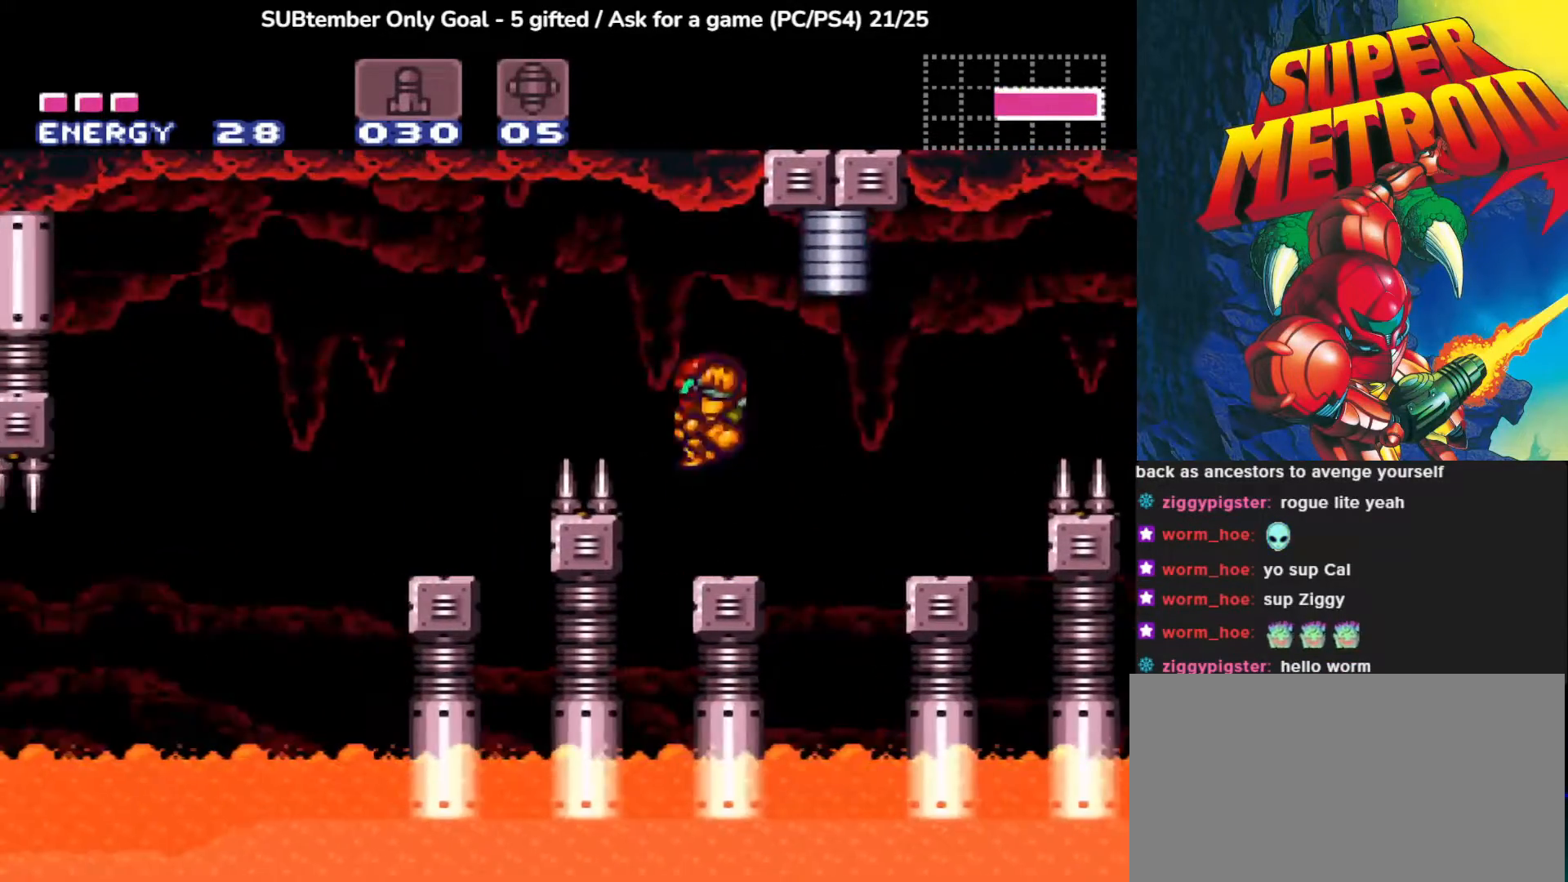
{"buttons": [], "left_stick": "center", "events": [[283, "CROSS", "up"], [483, "DPAD_LEFT", "up"]]}